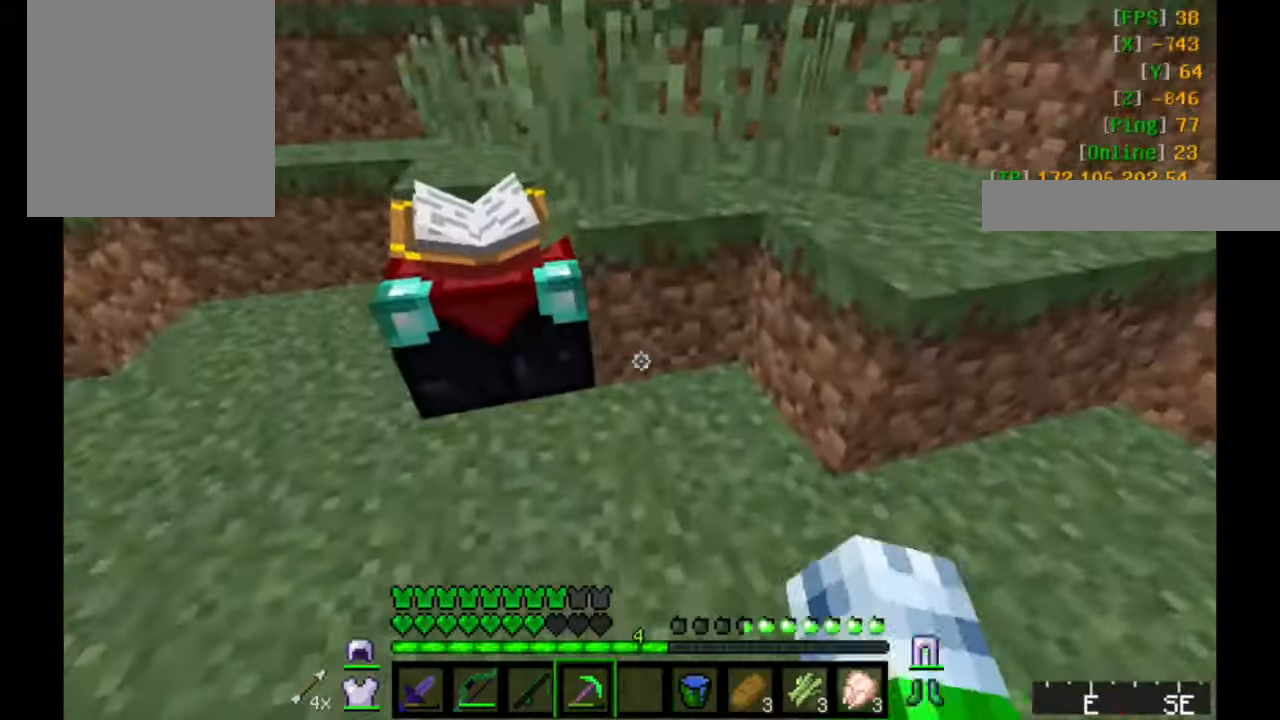
Gameplay with keyboard and mouse; each line is a JSON object with the keys and mouse buttons held at the frame after it. "events" lists presses ("down") and releases ("up") of "a", "d", "s", "w", "mouse_left" and "mouse_right" between this image and that frame as [ms after this image, input, new state], when the widget could be followed in between. "mouse_left", "mouse_right" = the "left", "right" buttons of the "mouse" list. No other keys are recorded. Fast repeated clicks can show as one long hold. Mouse movement is not recorded.
{"keys": ["a", "w"], "mouse": ["left"], "events": [[67, "mouse_left", "down"], [184, "w", "down"], [434, "a", "down"]]}
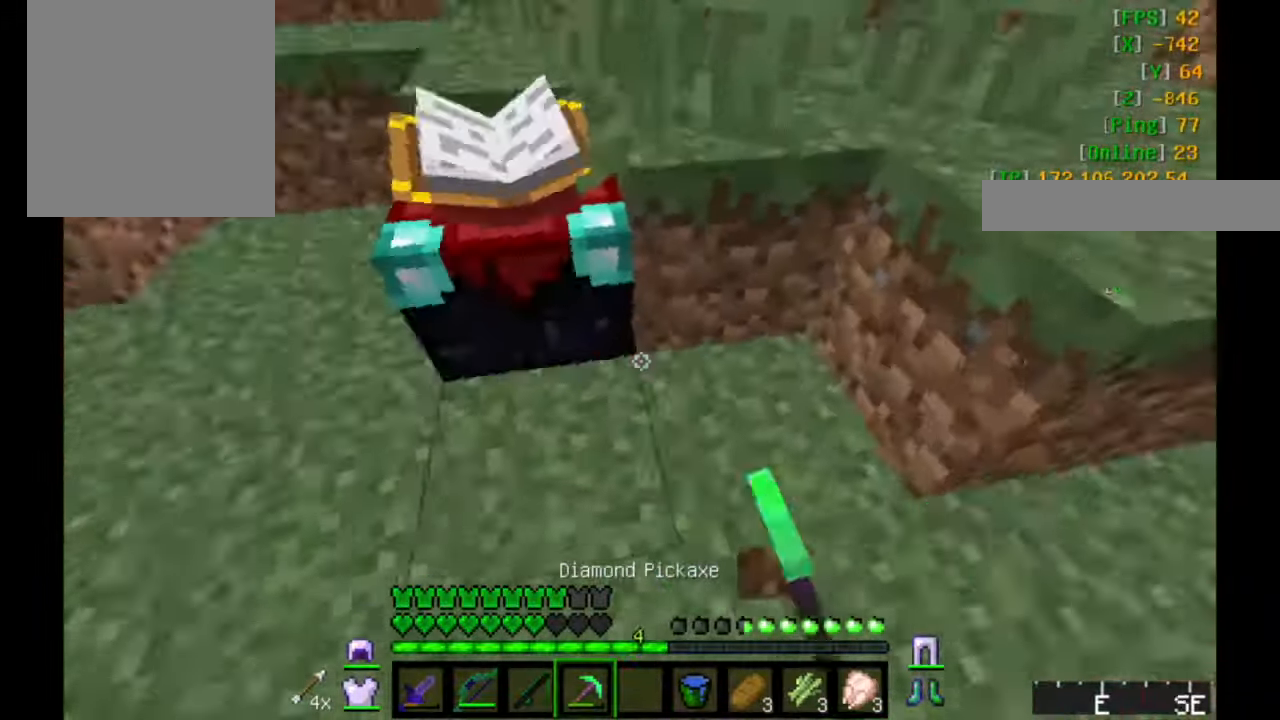
{"keys": ["a", "w"], "mouse": ["left"], "events": []}
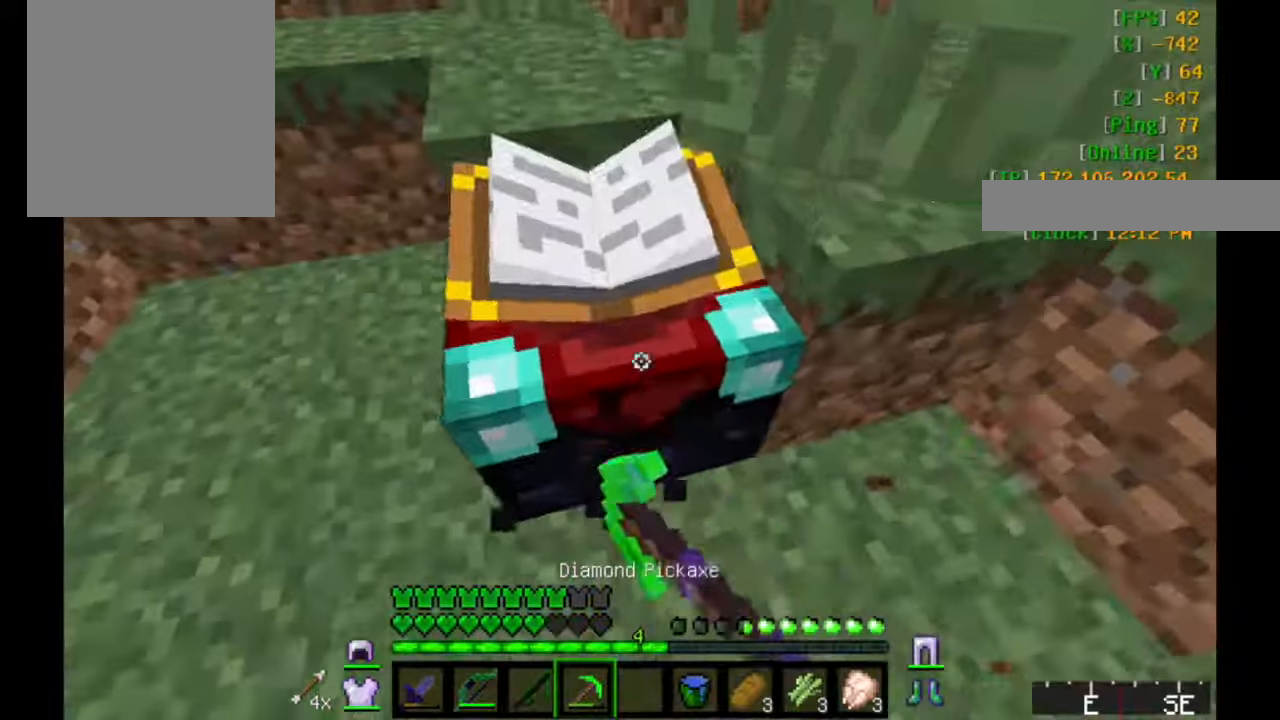
{"keys": ["a", "w"], "mouse": ["left"], "events": []}
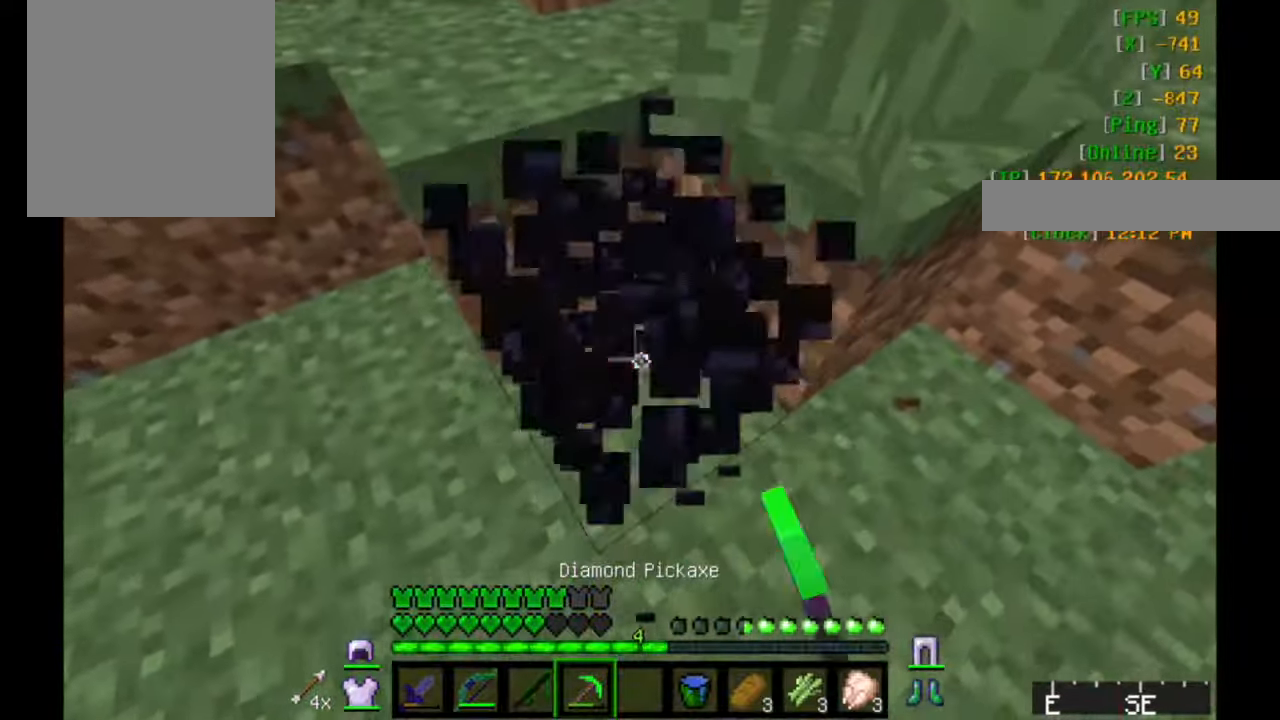
{"keys": ["a", "w"], "mouse": [], "events": [[283, "mouse_left", "up"]]}
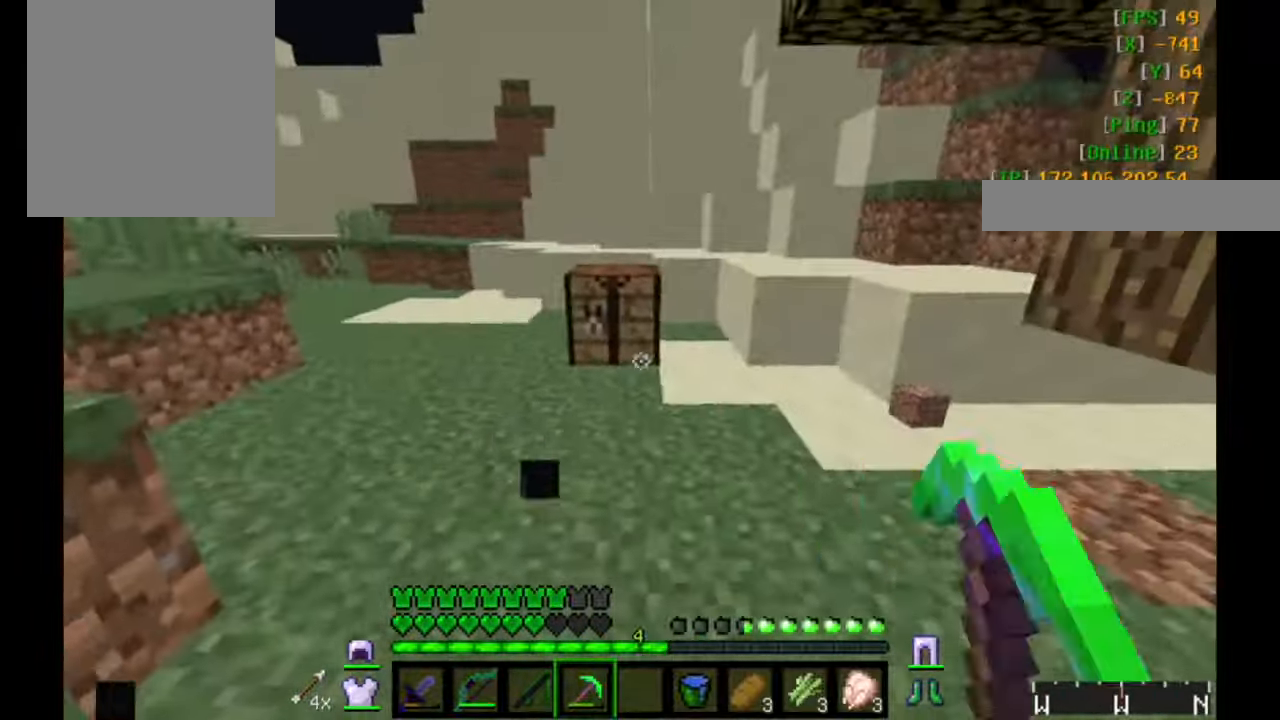
{"keys": ["a", "w"], "mouse": ["left"], "events": [[33, "a", "up"], [183, "mouse_left", "down"], [383, "w", "up"], [416, "w", "down"], [483, "a", "down"]]}
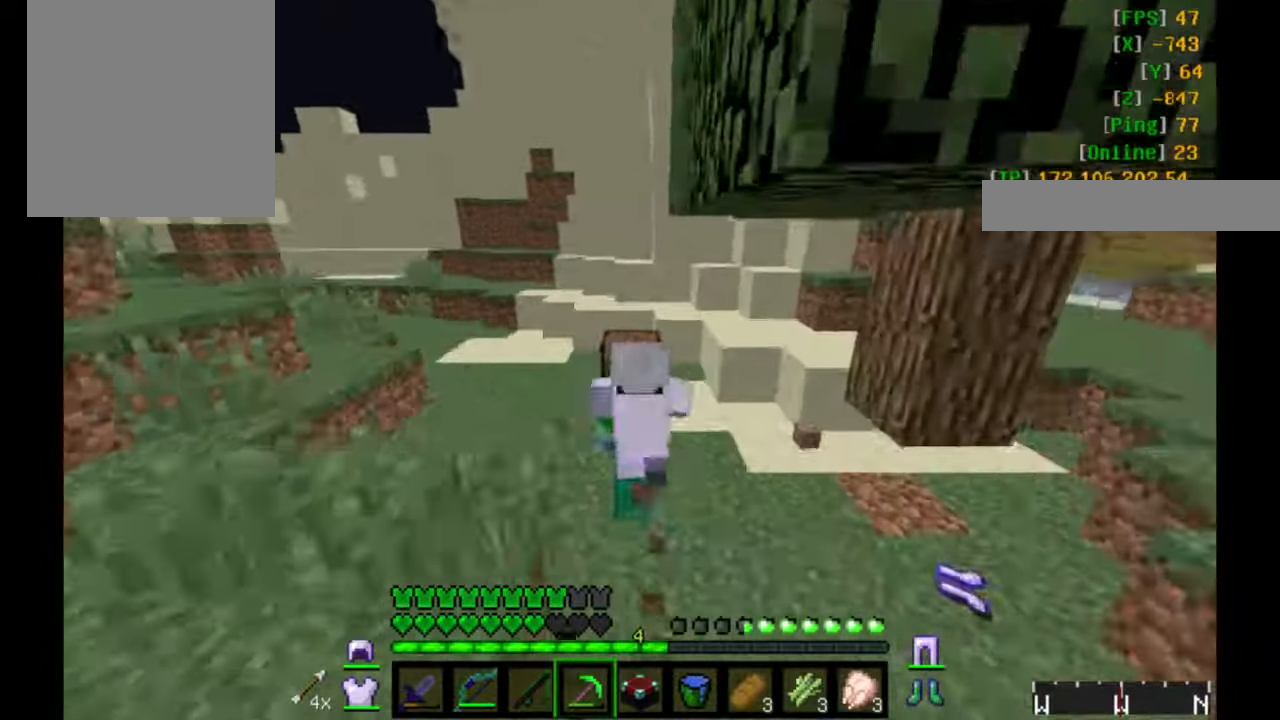
{"keys": ["a", "w"], "mouse": ["left"], "events": []}
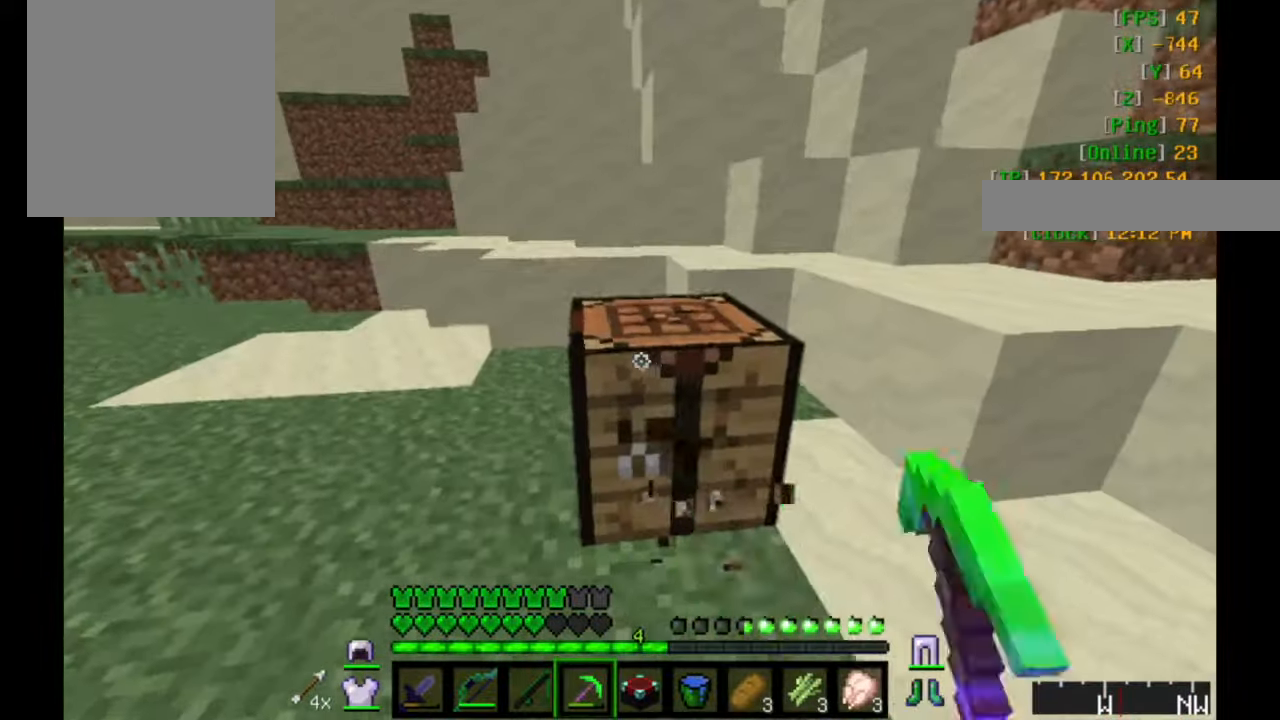
{"keys": ["w"], "mouse": ["left"], "events": [[83, "a", "up"]]}
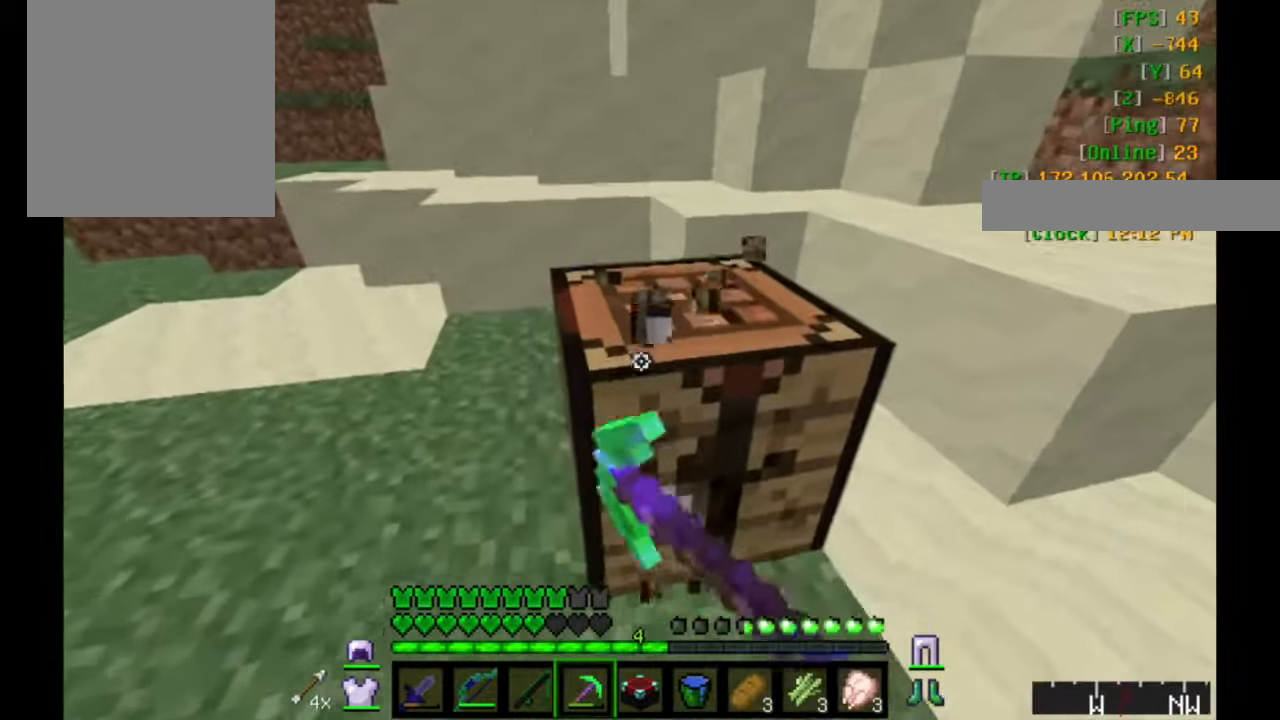
{"keys": [], "mouse": ["left"], "events": [[216, "w", "up"]]}
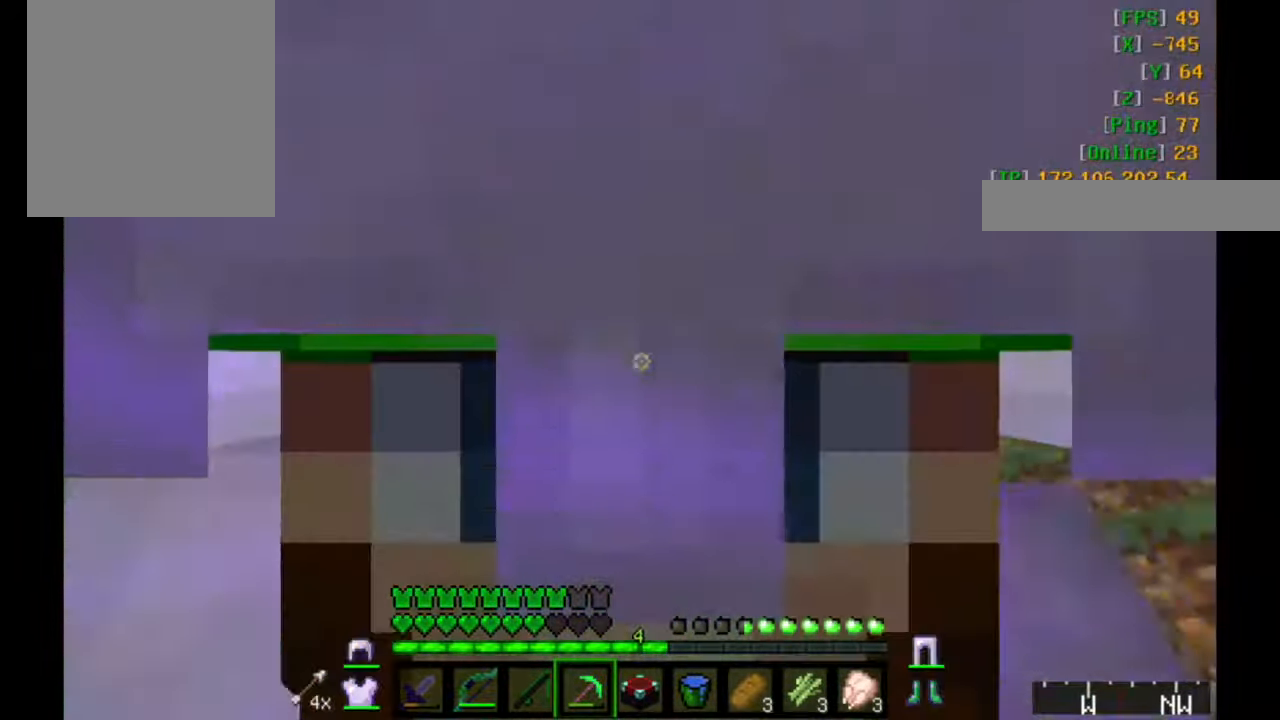
{"keys": ["w"], "mouse": ["left"], "events": [[466, "w", "down"]]}
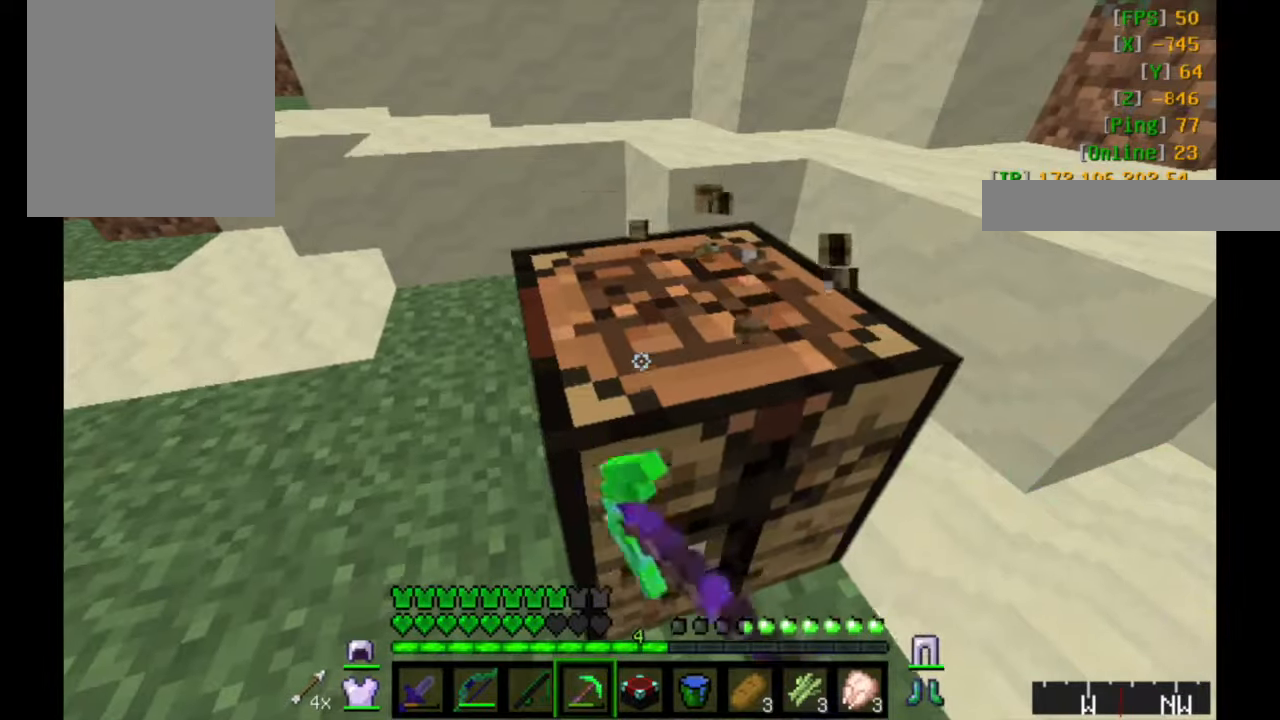
{"keys": ["w"], "mouse": ["left"], "events": []}
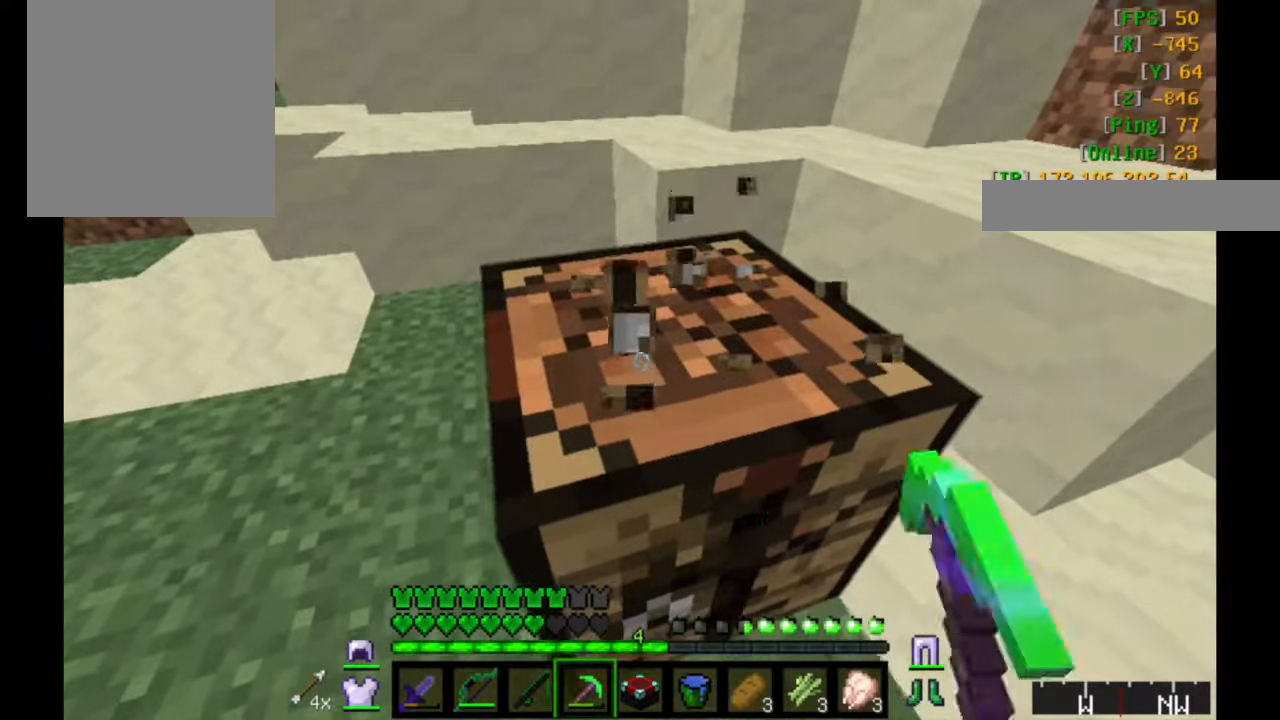
{"keys": ["w"], "mouse": ["left"], "events": [[83, "w", "up"], [183, "w", "down"], [233, "w", "up"], [266, "w", "down"]]}
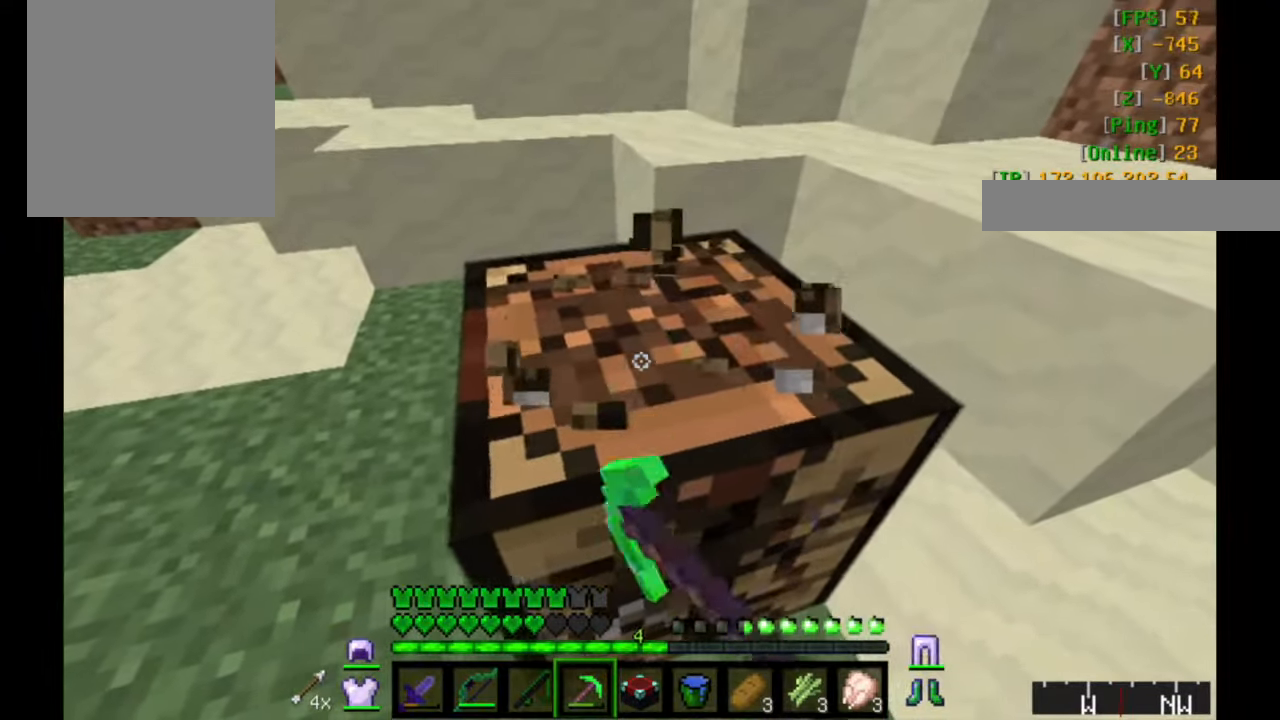
{"keys": [], "mouse": ["left"], "events": [[233, "w", "up"]]}
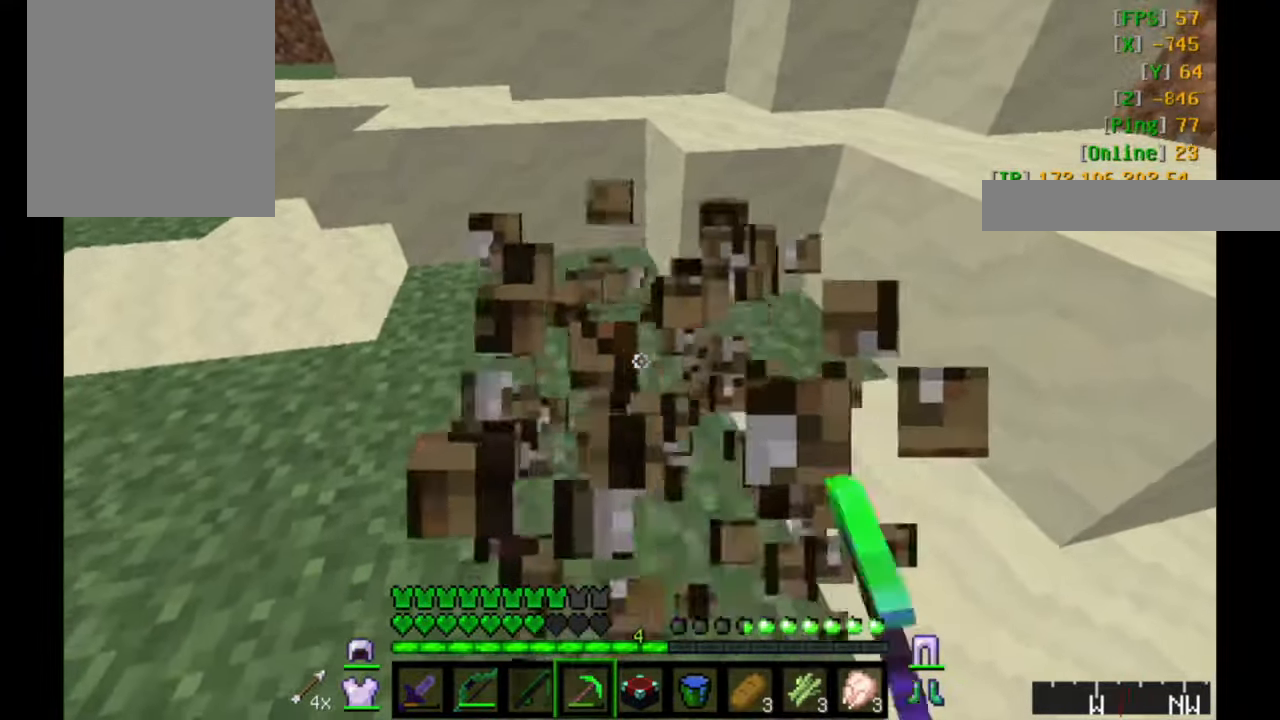
{"keys": ["w"], "mouse": [], "events": [[250, "mouse_left", "up"], [250, "w", "down"]]}
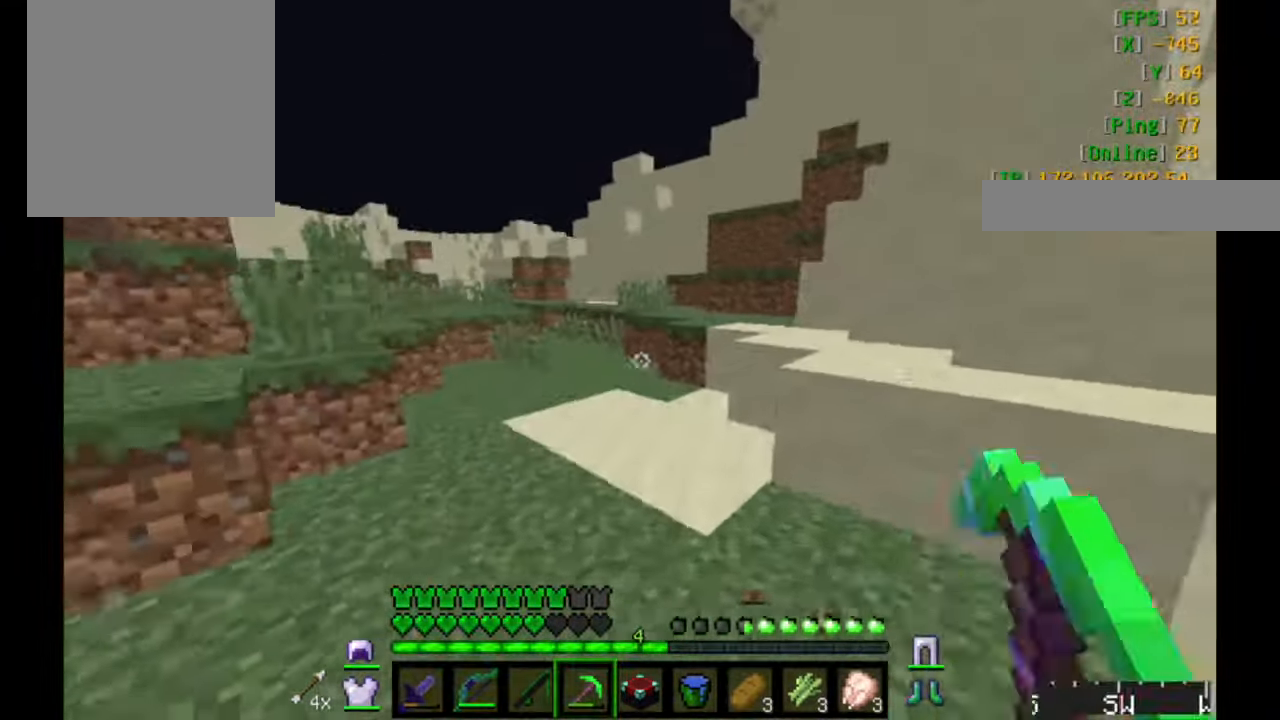
{"keys": ["w"], "mouse": [], "events": []}
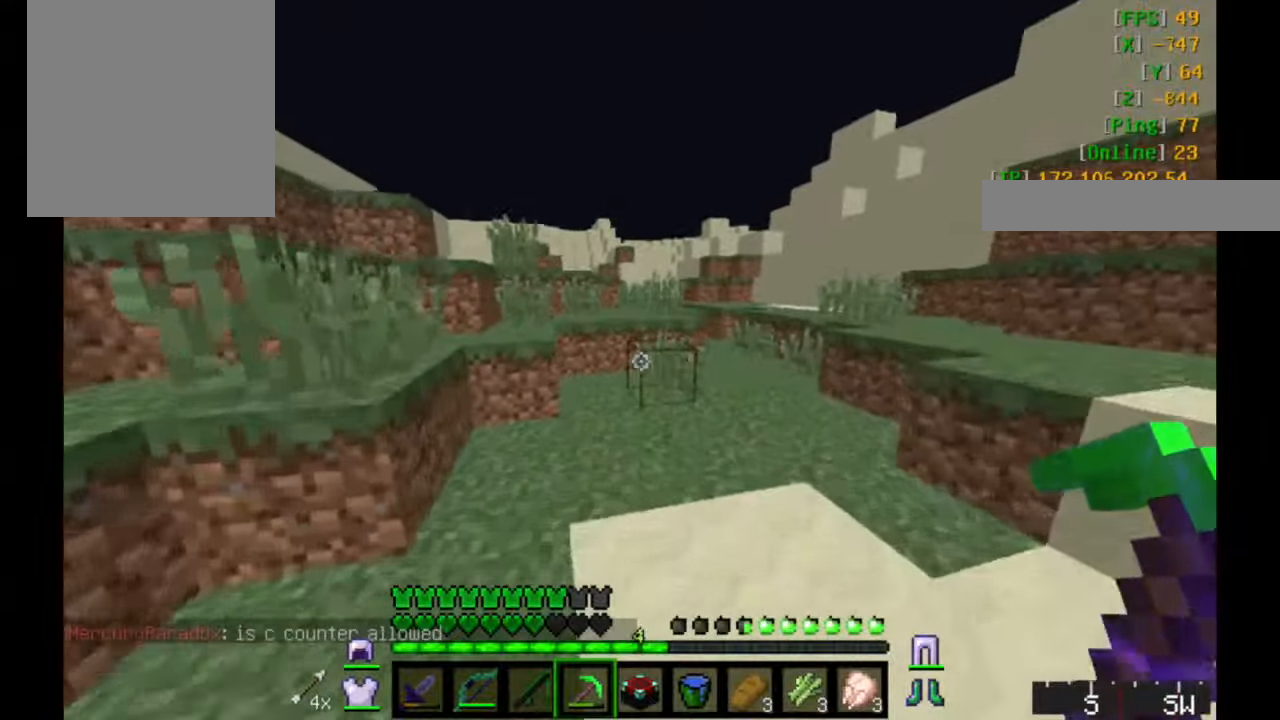
{"keys": ["w"], "mouse": [], "events": []}
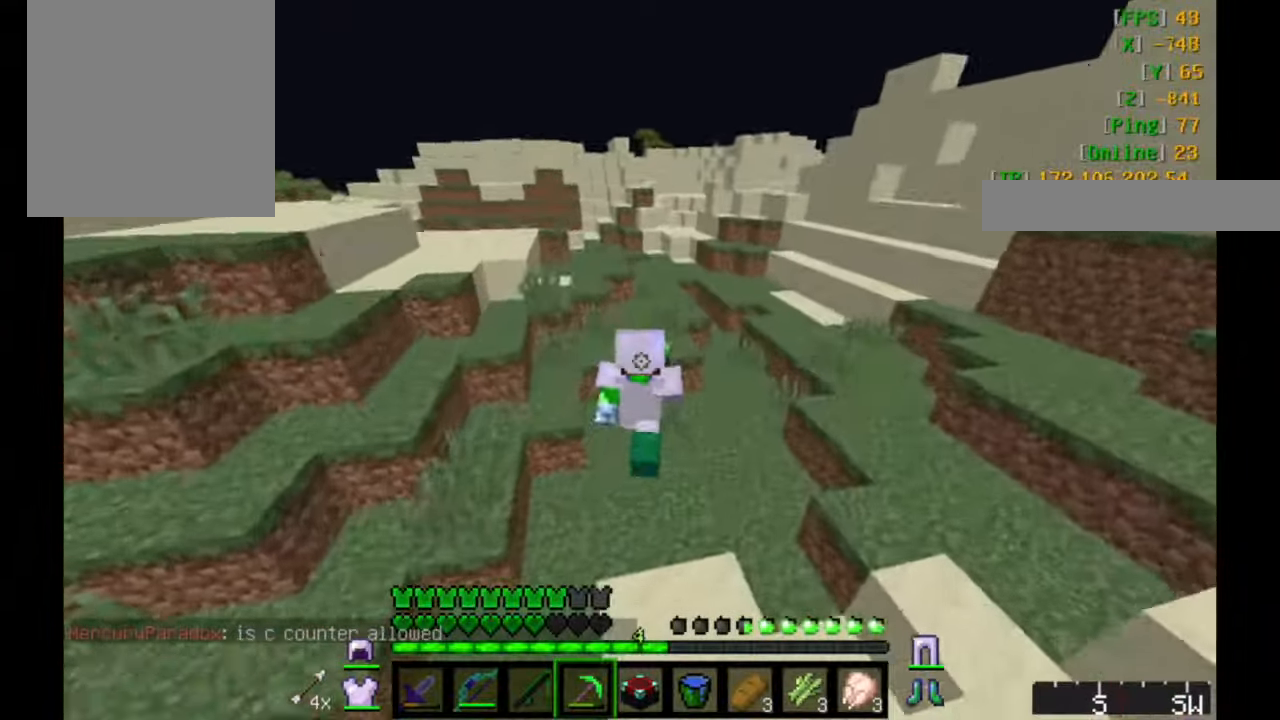
{"keys": ["w"], "mouse": [], "events": []}
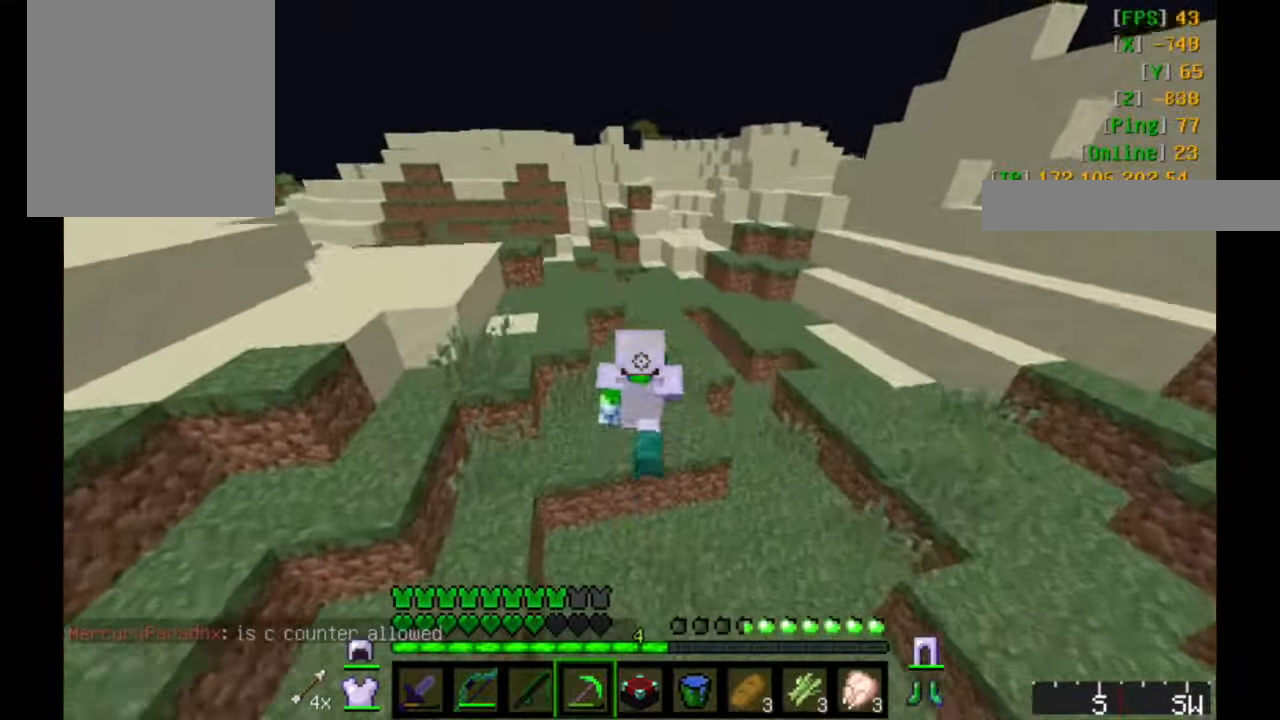
{"keys": ["w"], "mouse": [], "events": [[50, "d", "down"], [483, "d", "up"]]}
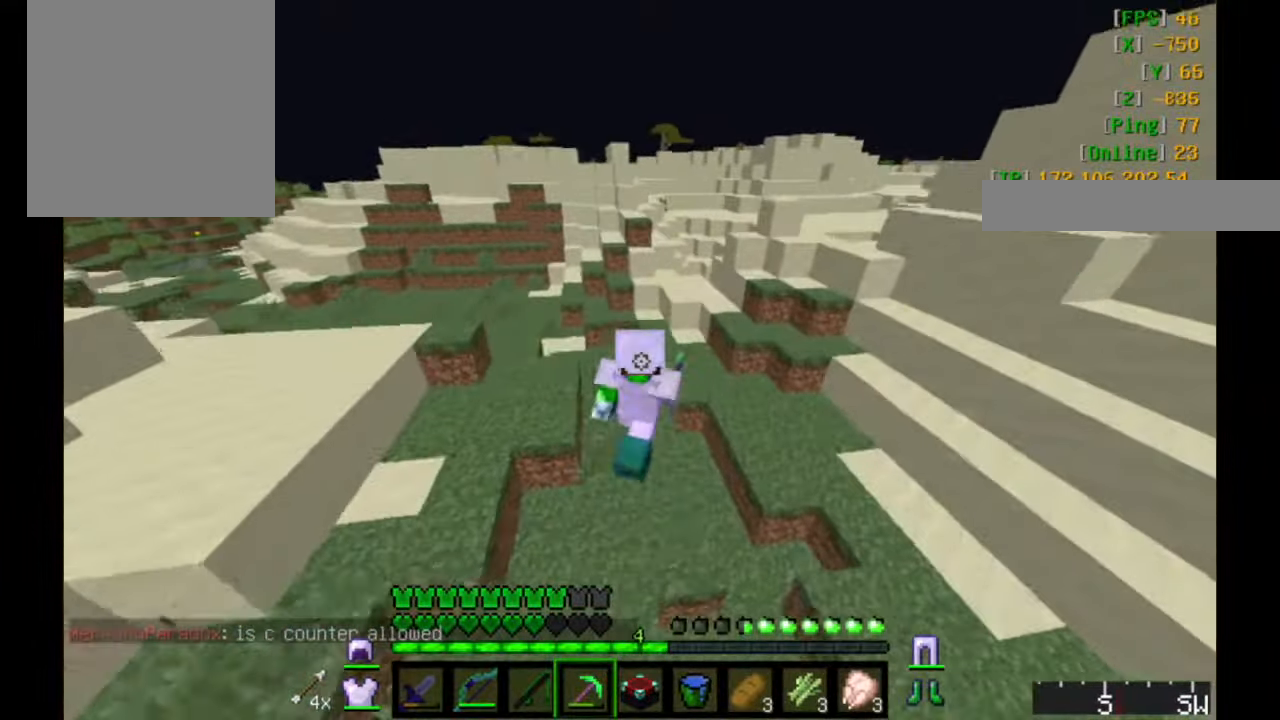
{"keys": ["w"], "mouse": [], "events": []}
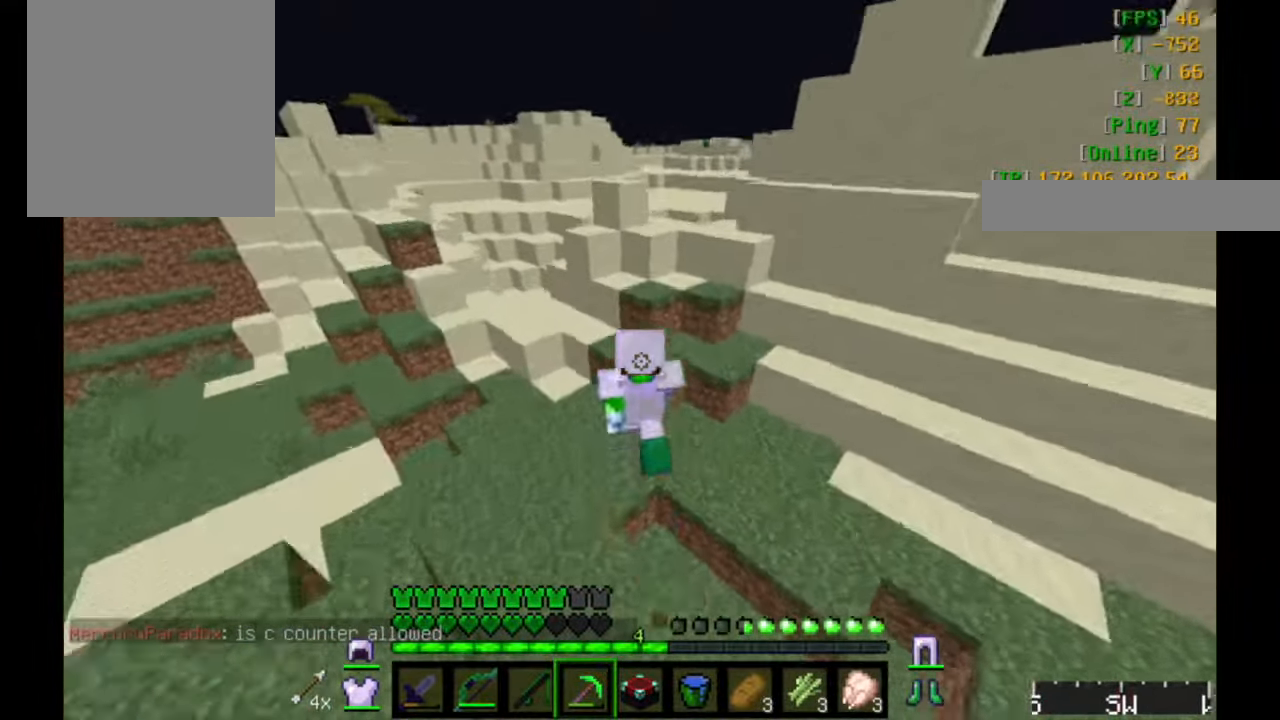
{"keys": ["w"], "mouse": [], "events": []}
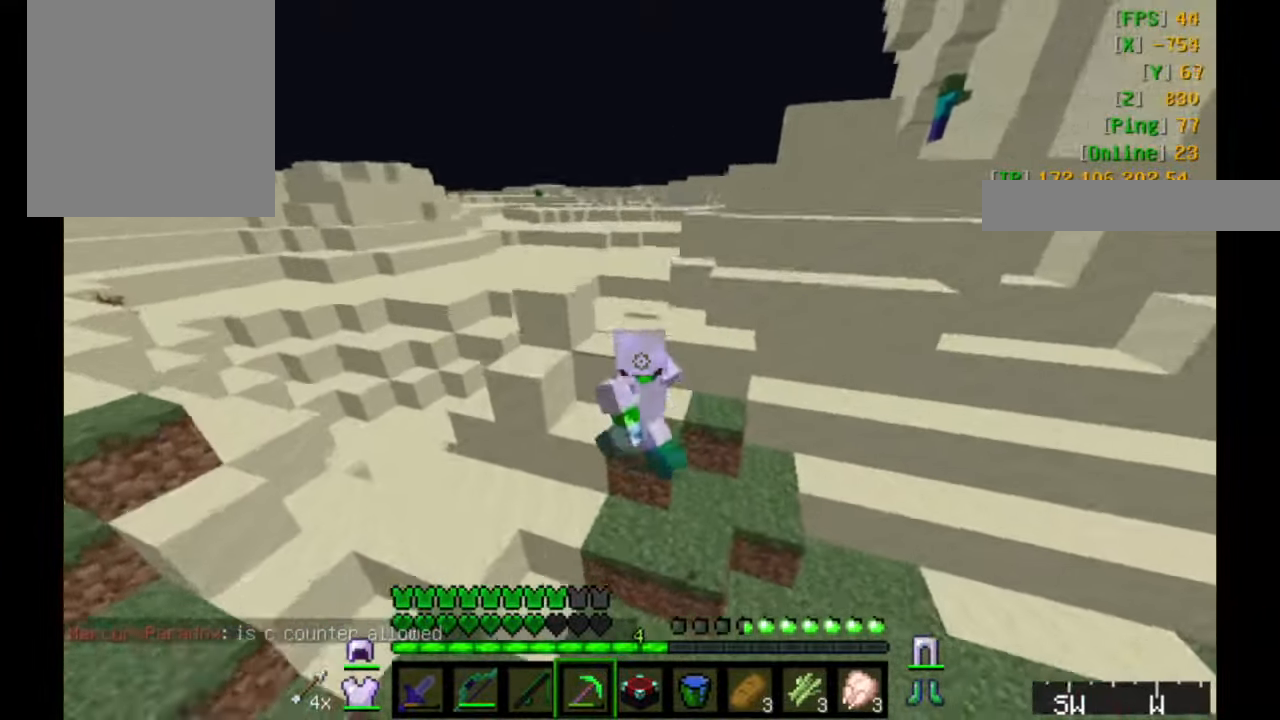
{"keys": ["d", "w"], "mouse": [], "events": [[367, "d", "down"]]}
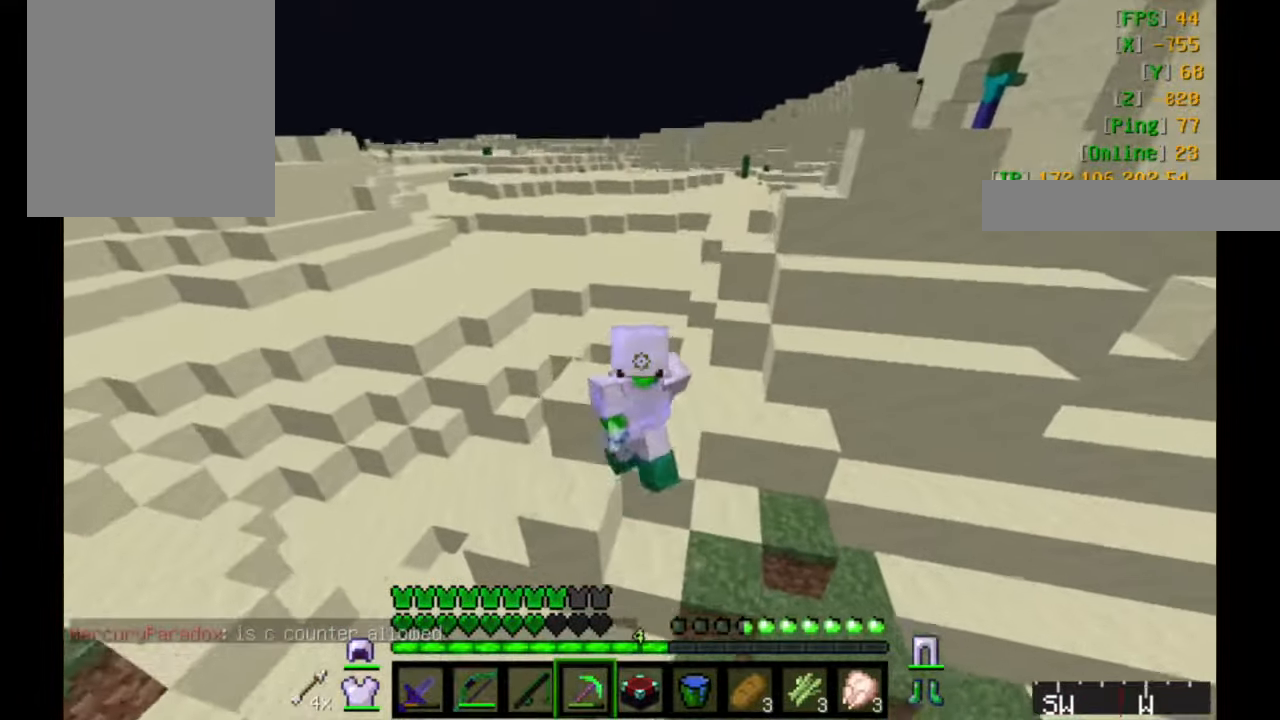
{"keys": ["w"], "mouse": [], "events": [[300, "d", "up"]]}
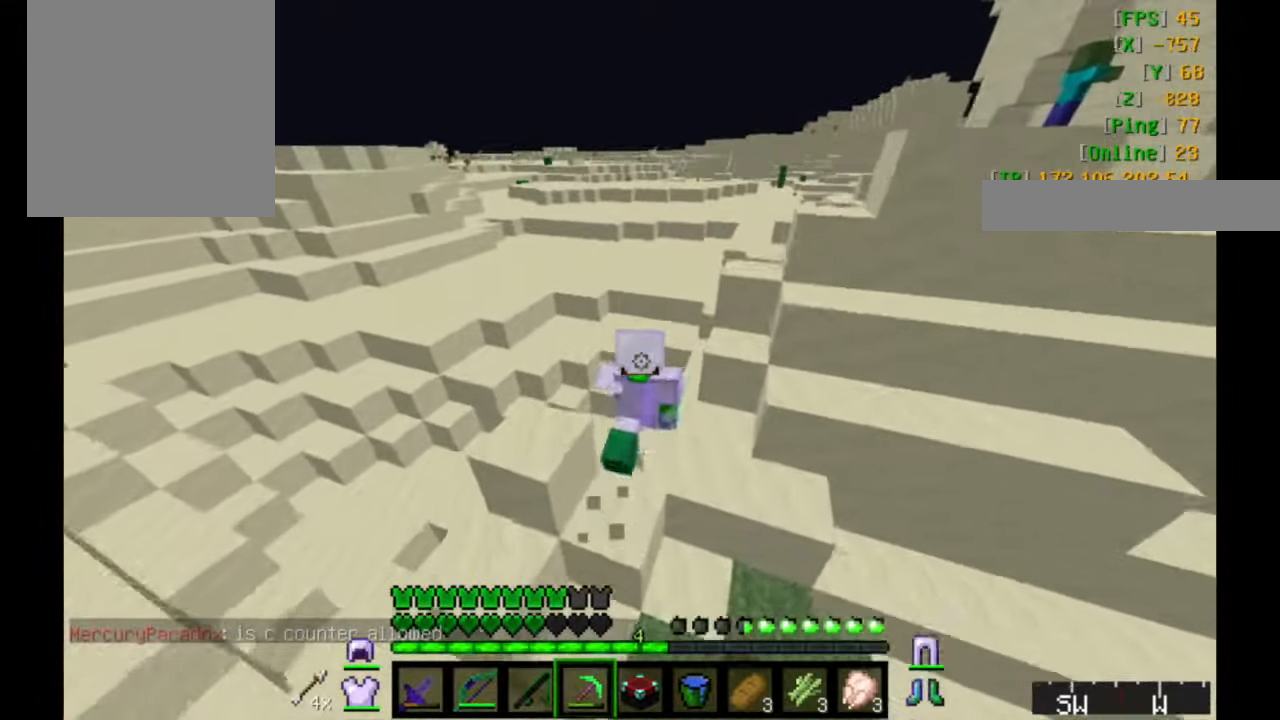
{"keys": ["d", "w"], "mouse": [], "events": [[133, "d", "down"]]}
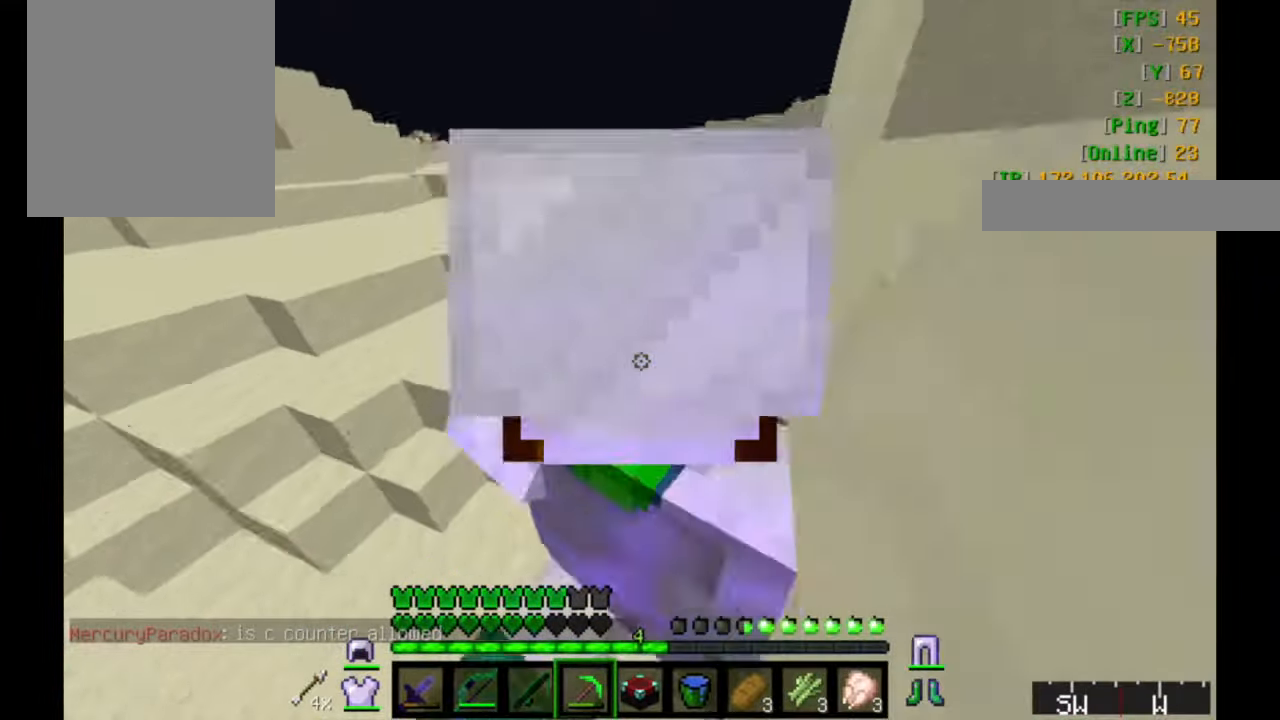
{"keys": ["w"], "mouse": [], "events": [[133, "d", "up"]]}
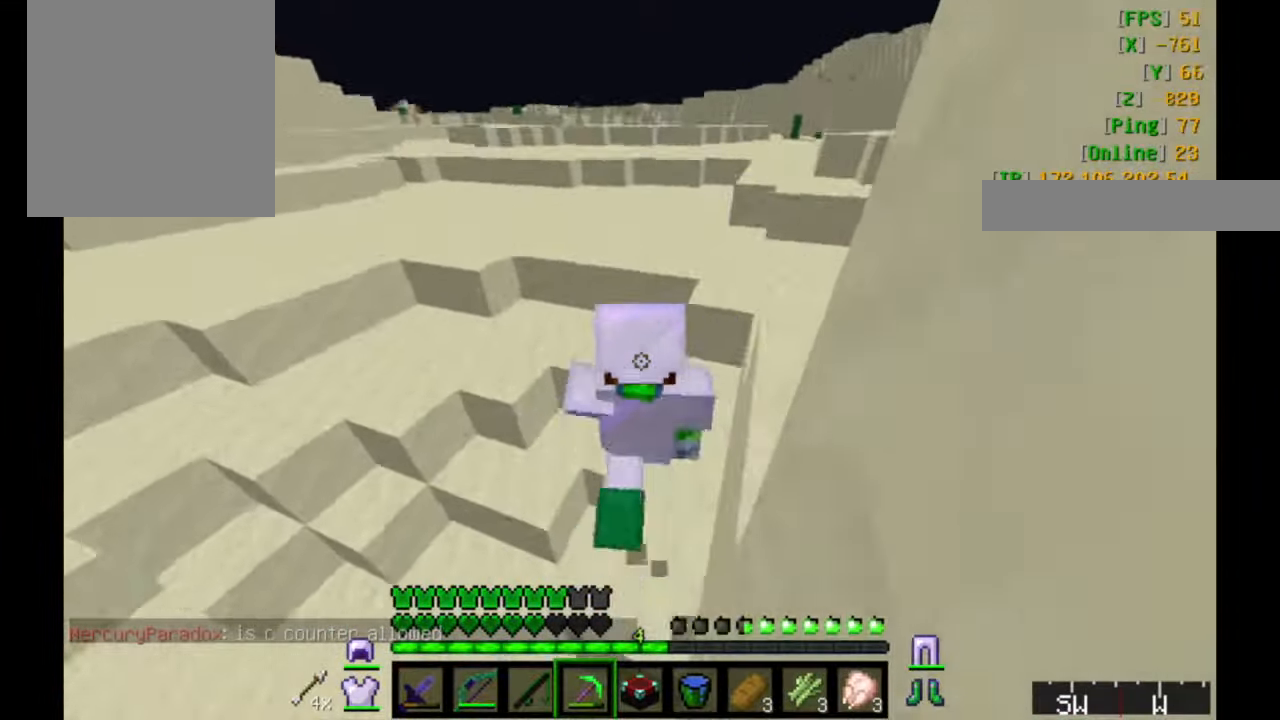
{"keys": ["a", "w"], "mouse": [], "events": [[233, "a", "down"]]}